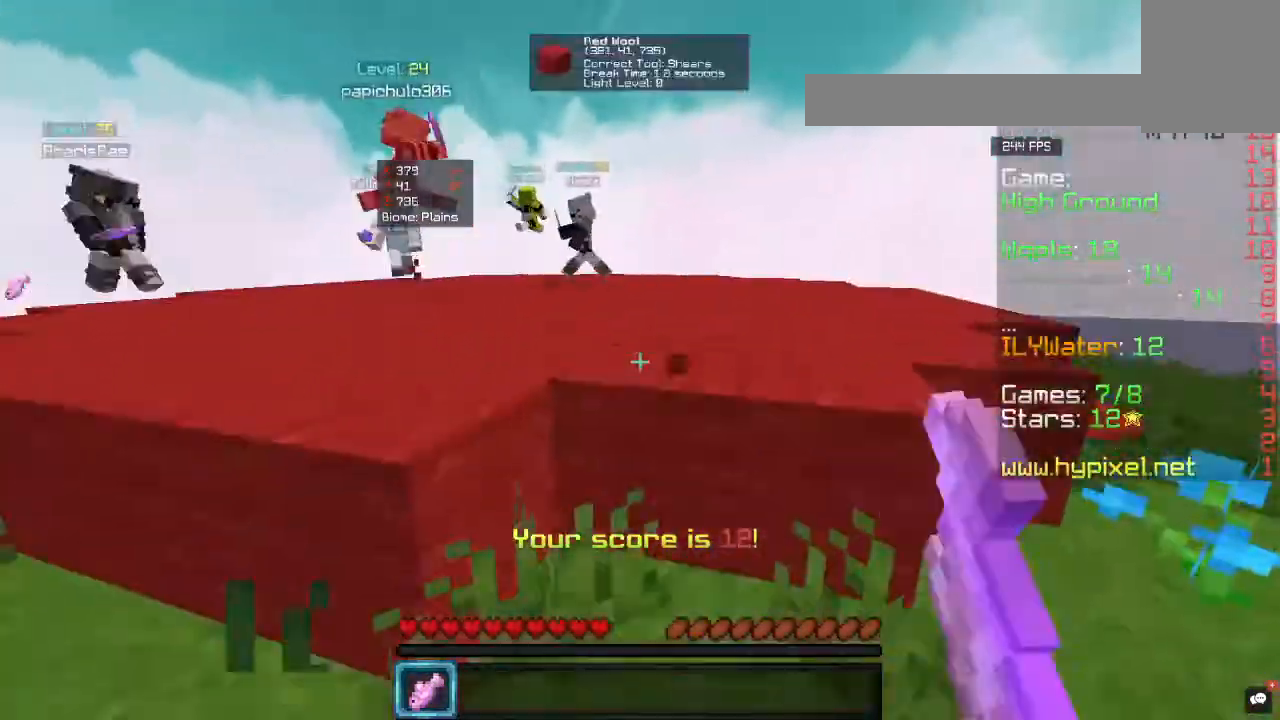
Gameplay with keyboard and mouse; each line is a JSON object with the keys and mouse buttons held at the frame after it. "events" lists presses ("down") and releases ("up") of "a", "d", "s", "w", "mouse_left" and "mouse_right" between this image and that frame as [ms after this image, input, new state], when the widget could be followed in between. "mouse_left", "mouse_right" = the "left", "right" buttons of the "mouse" list. No other keys are recorded. Fast repeated clicks can show as one long hold. Mouse movement is not recorded.
{"keys": ["w"], "mouse": ["left"], "events": [[133, "a", "up"], [333, "mouse_left", "up"], [367, "mouse_left", "down"]]}
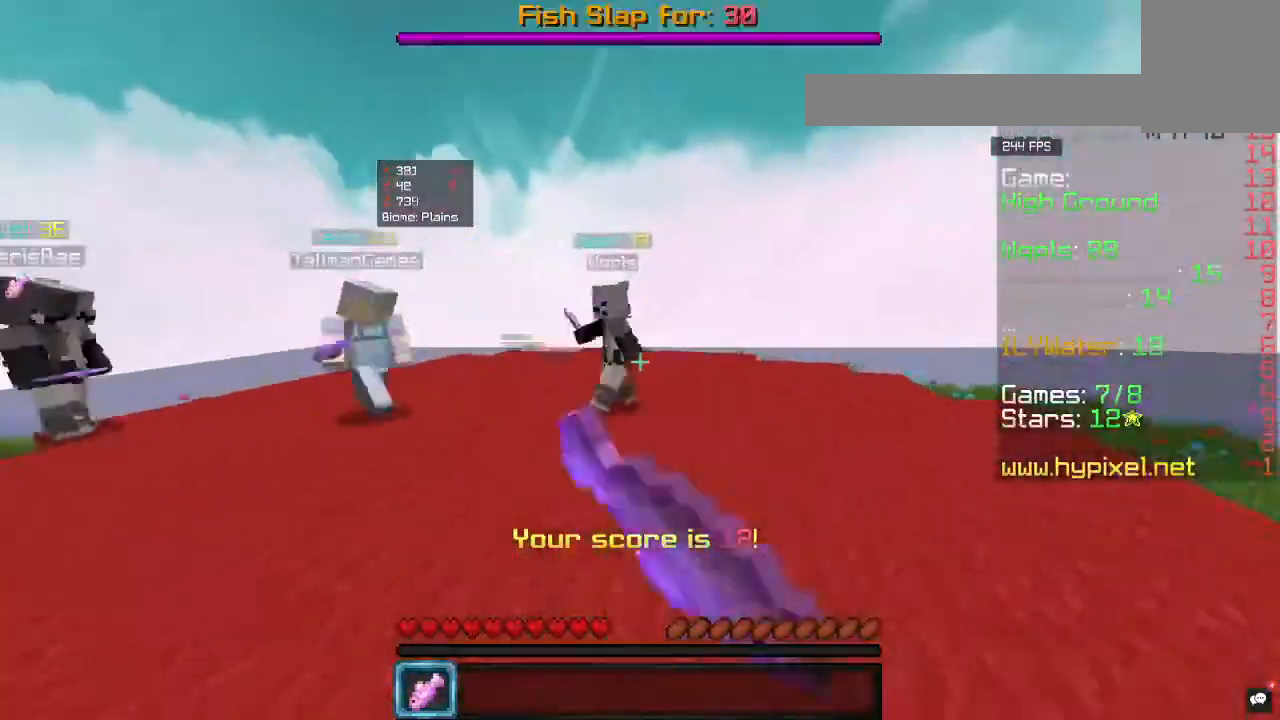
{"keys": ["w"], "mouse": ["left"], "events": [[300, "a", "down"], [400, "a", "up"]]}
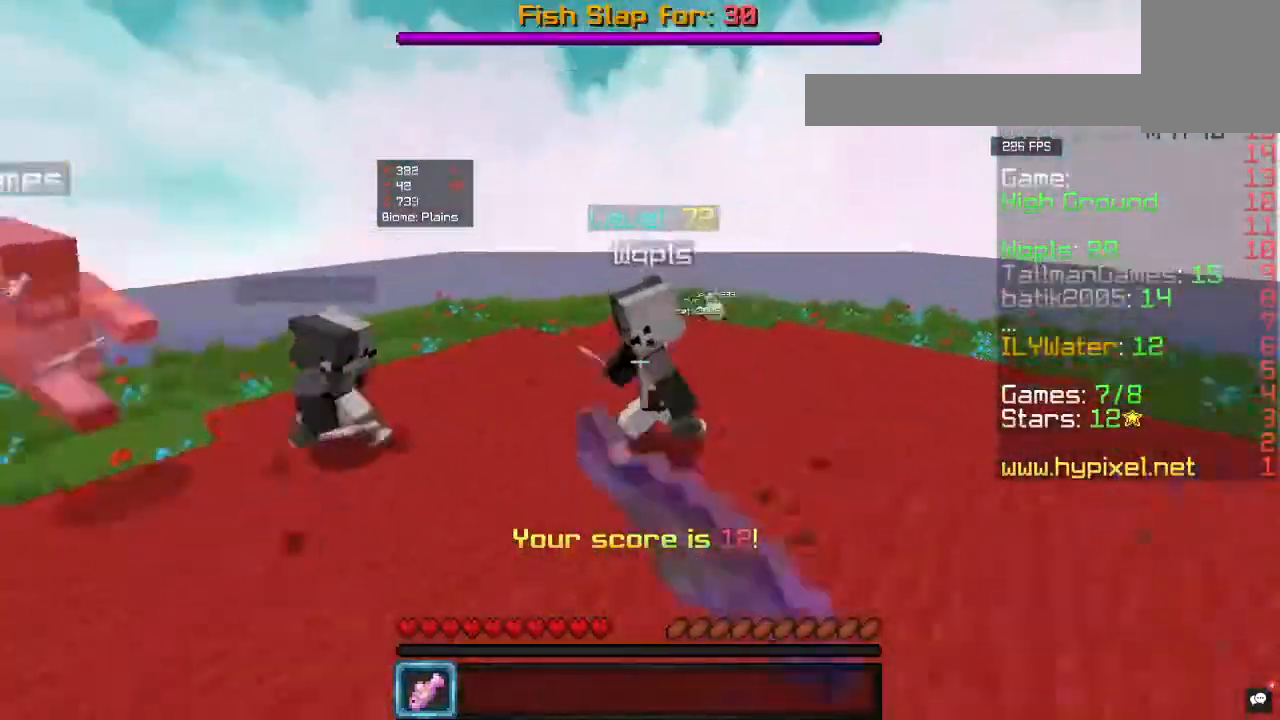
{"keys": ["a", "w"], "mouse": ["left"], "events": [[433, "a", "down"]]}
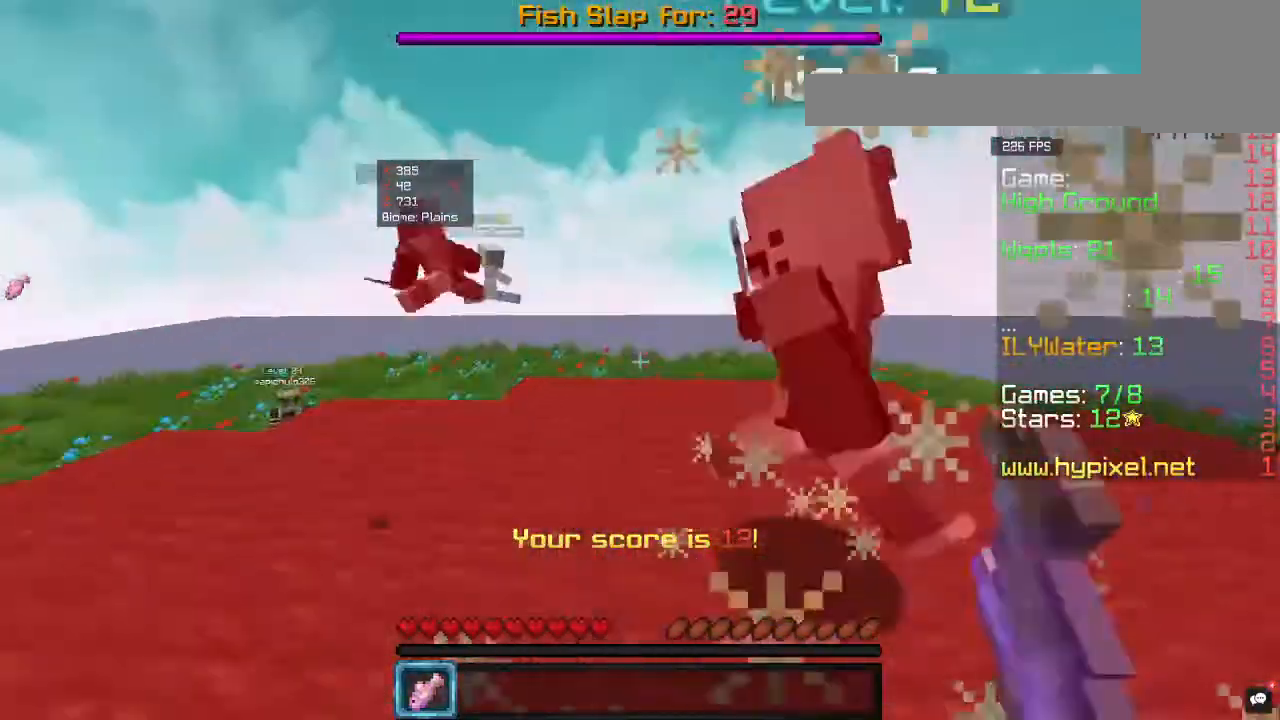
{"keys": ["w"], "mouse": ["left"], "events": [[200, "a", "up"]]}
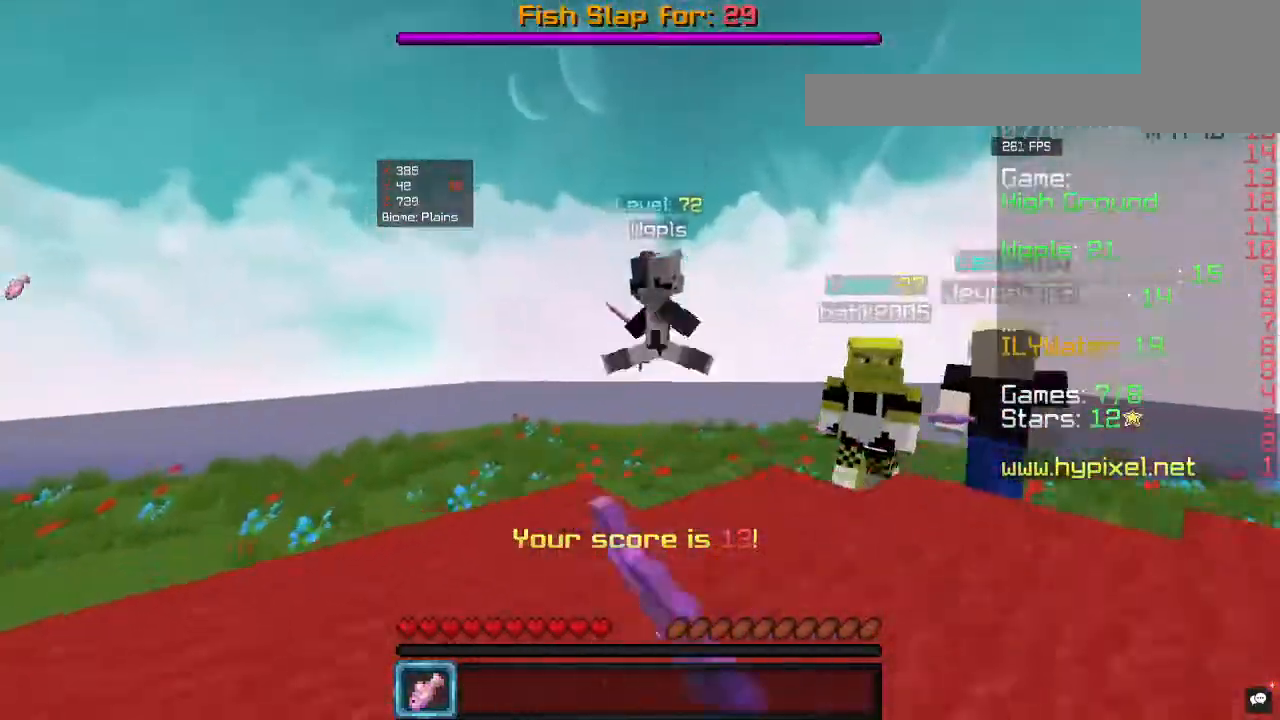
{"keys": ["w"], "mouse": ["left"], "events": []}
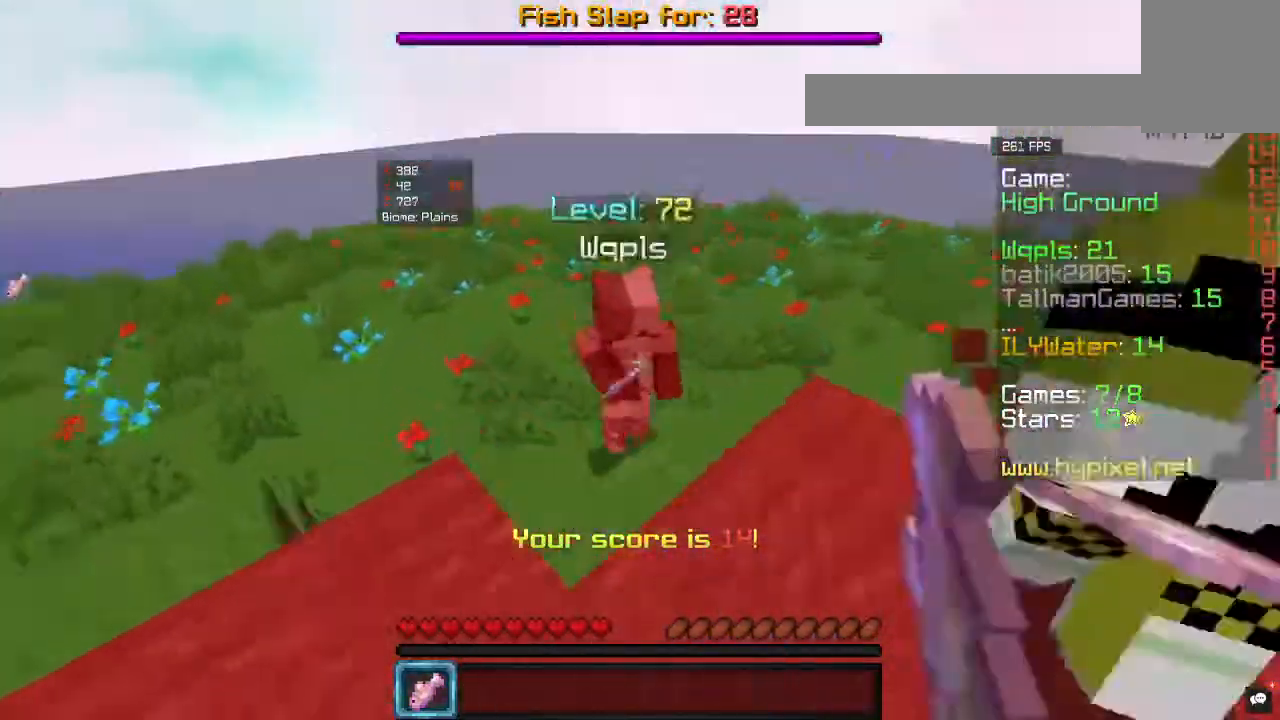
{"keys": ["w"], "mouse": ["left"], "events": [[200, "d", "down"], [200, "w", "up"], [333, "d", "up"], [333, "w", "down"]]}
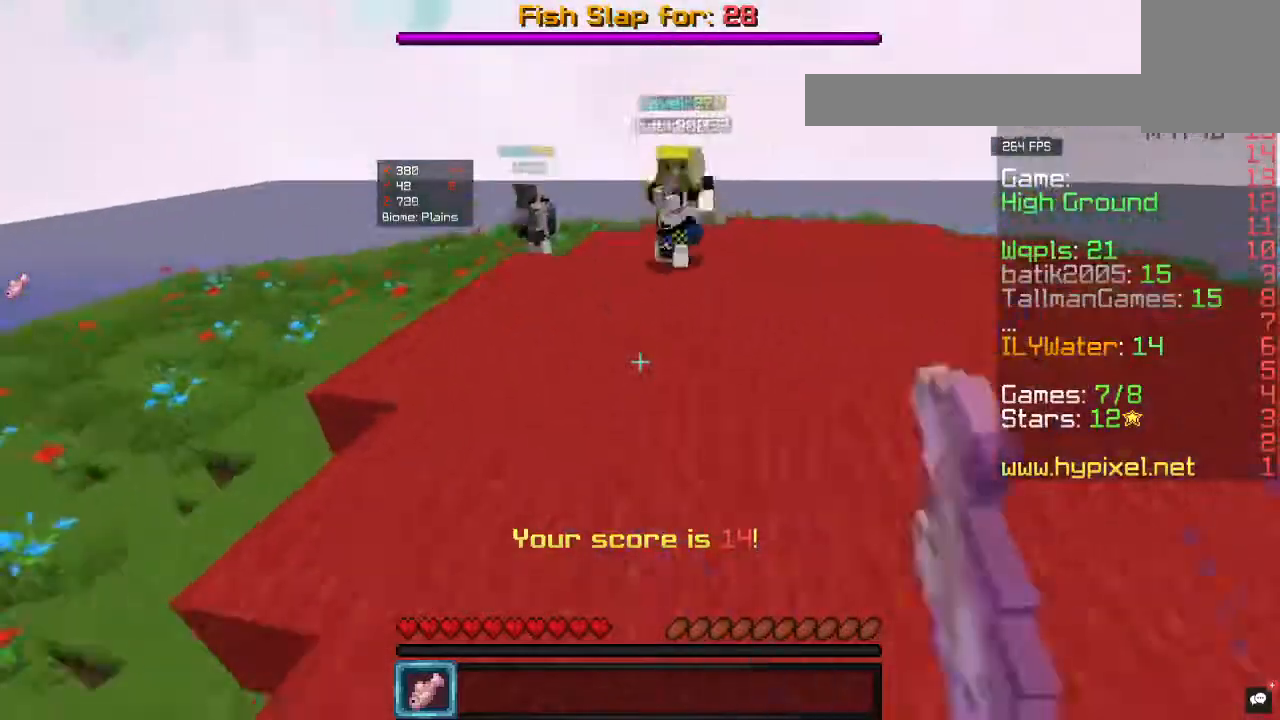
{"keys": ["w"], "mouse": ["left"], "events": [[33, "d", "down"], [267, "d", "up"]]}
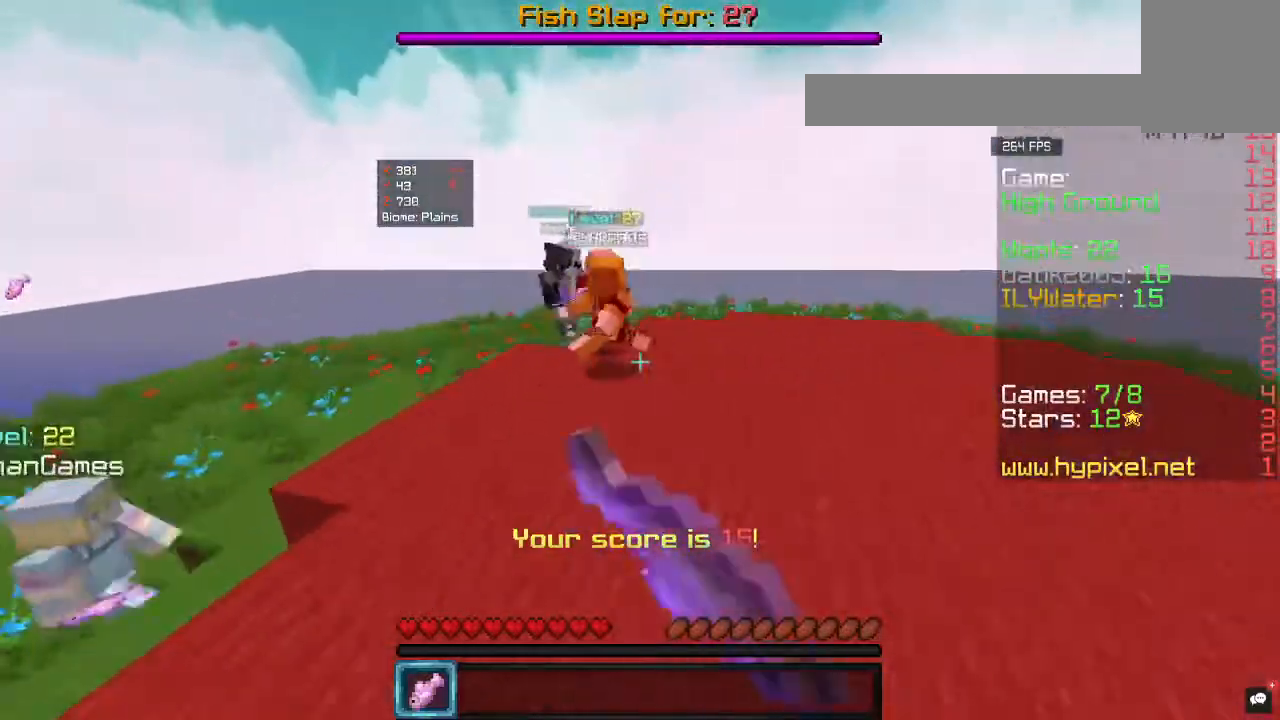
{"keys": ["d", "w"], "mouse": ["left"], "events": [[133, "d", "down"]]}
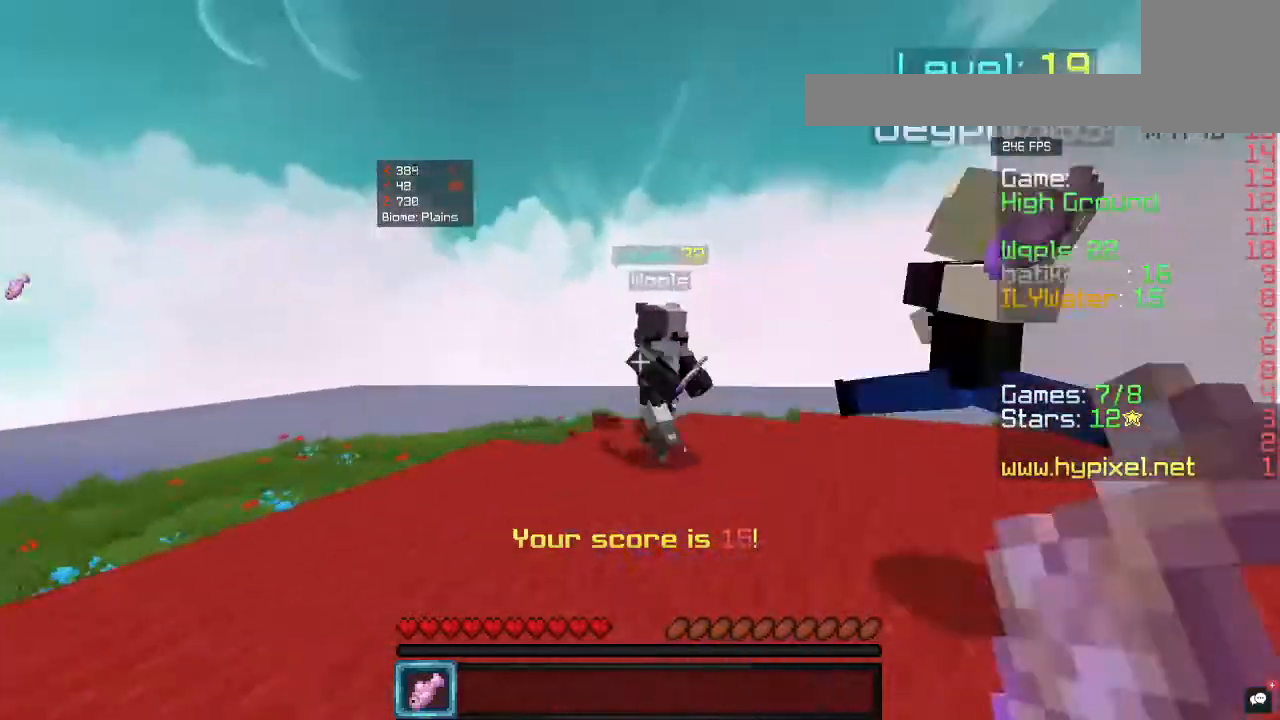
{"keys": ["d", "w"], "mouse": ["left"], "events": []}
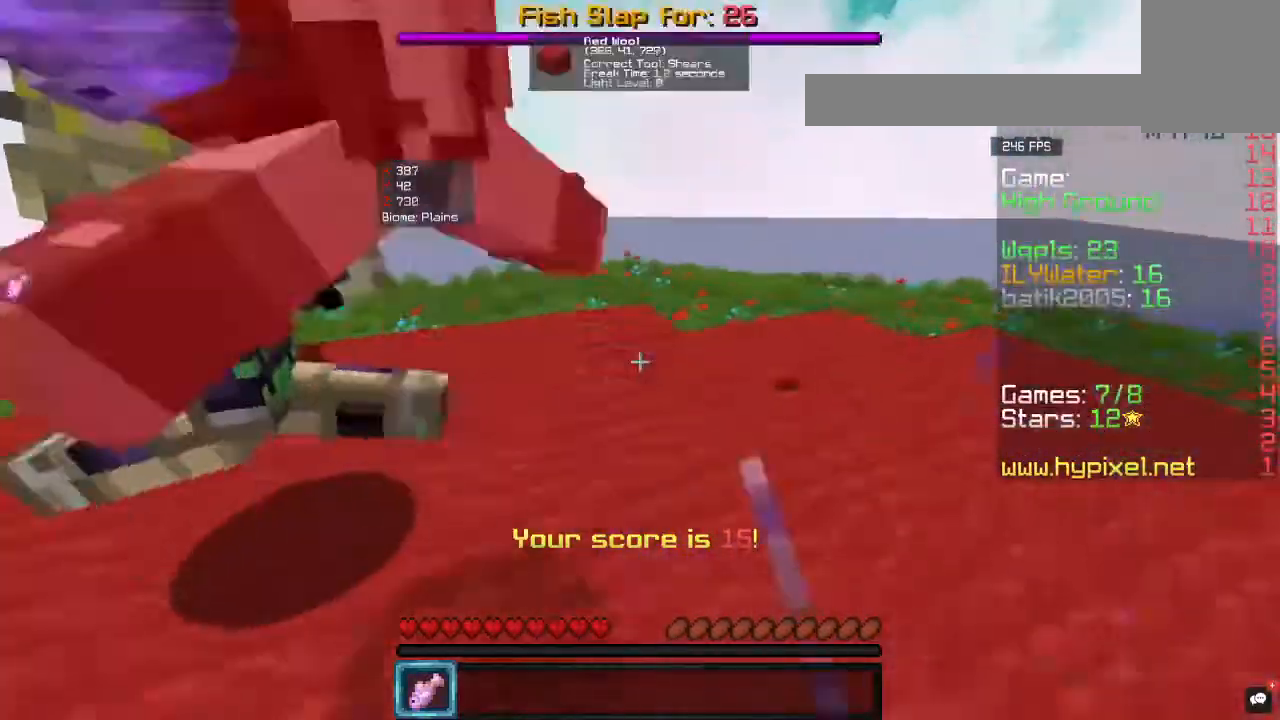
{"keys": ["d", "w"], "mouse": ["left"], "events": []}
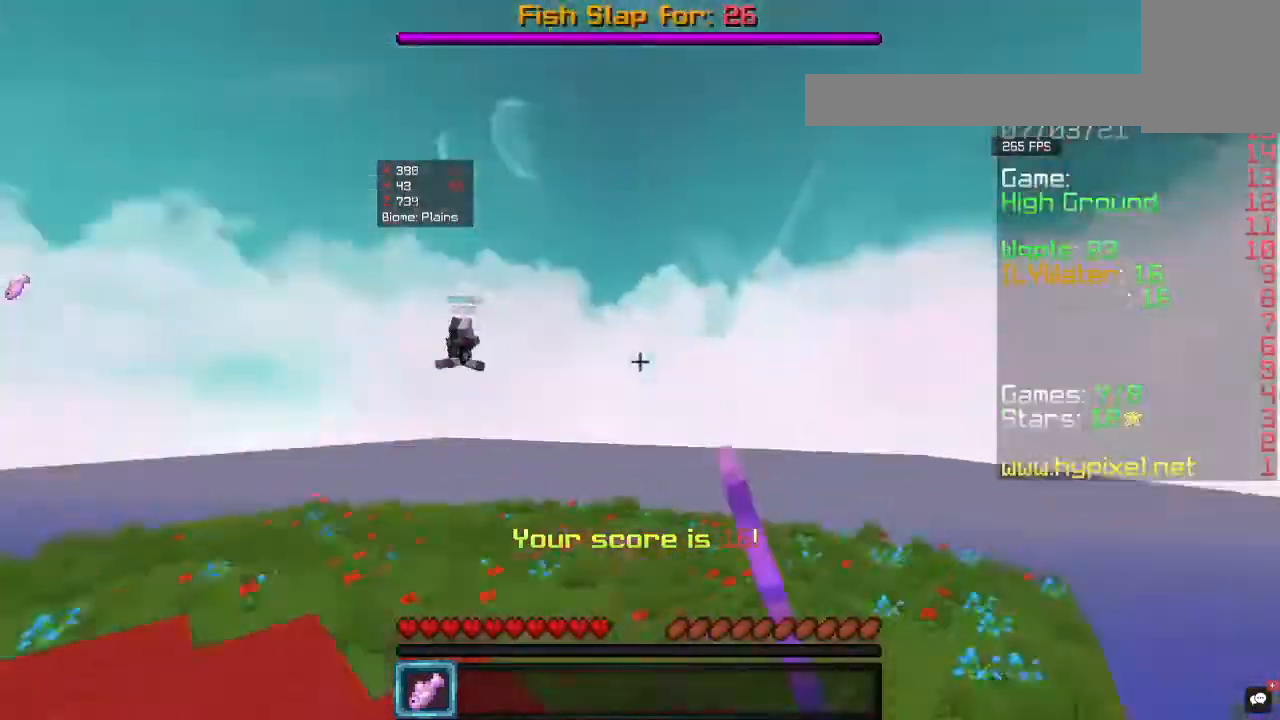
{"keys": ["a", "w"], "mouse": [], "events": [[233, "a", "down"], [233, "d", "up"], [267, "mouse_left", "up"], [333, "mouse_left", "down"], [433, "mouse_left", "up"]]}
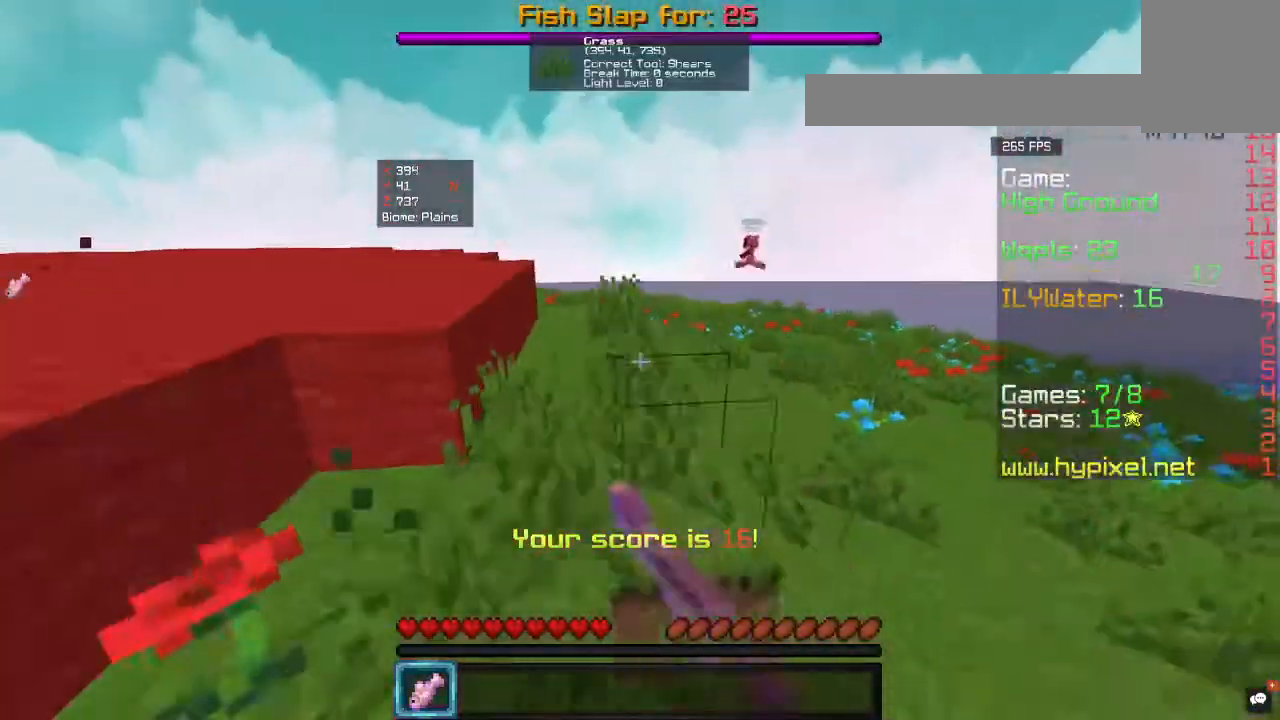
{"keys": ["a", "w"], "mouse": [], "events": [[133, "a", "up"], [467, "a", "down"]]}
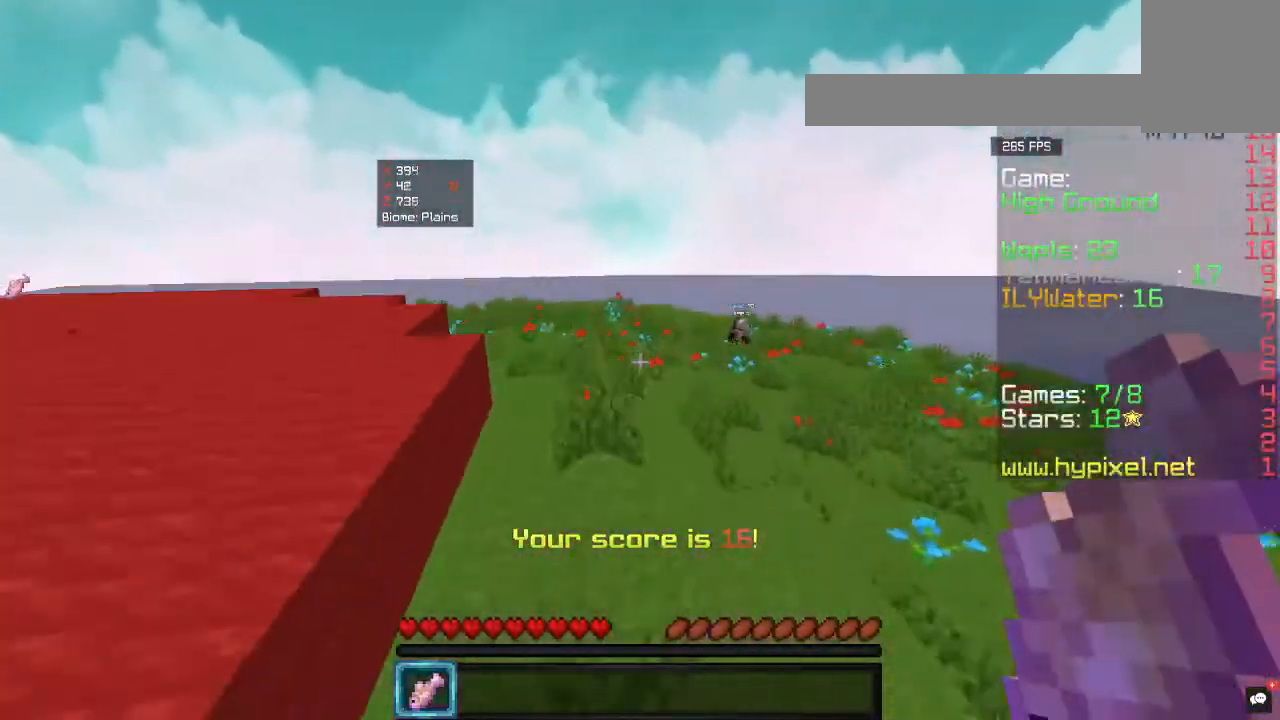
{"keys": ["w"], "mouse": [], "events": [[133, "a", "up"]]}
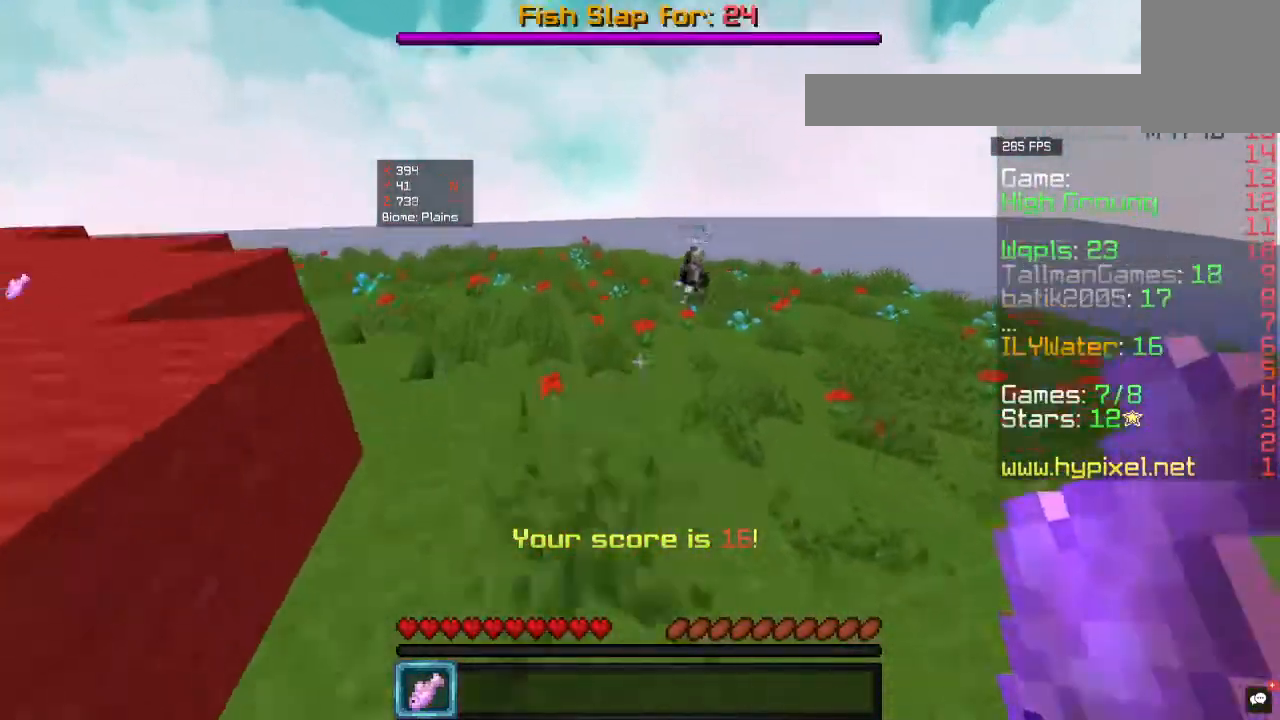
{"keys": ["w"], "mouse": [], "events": []}
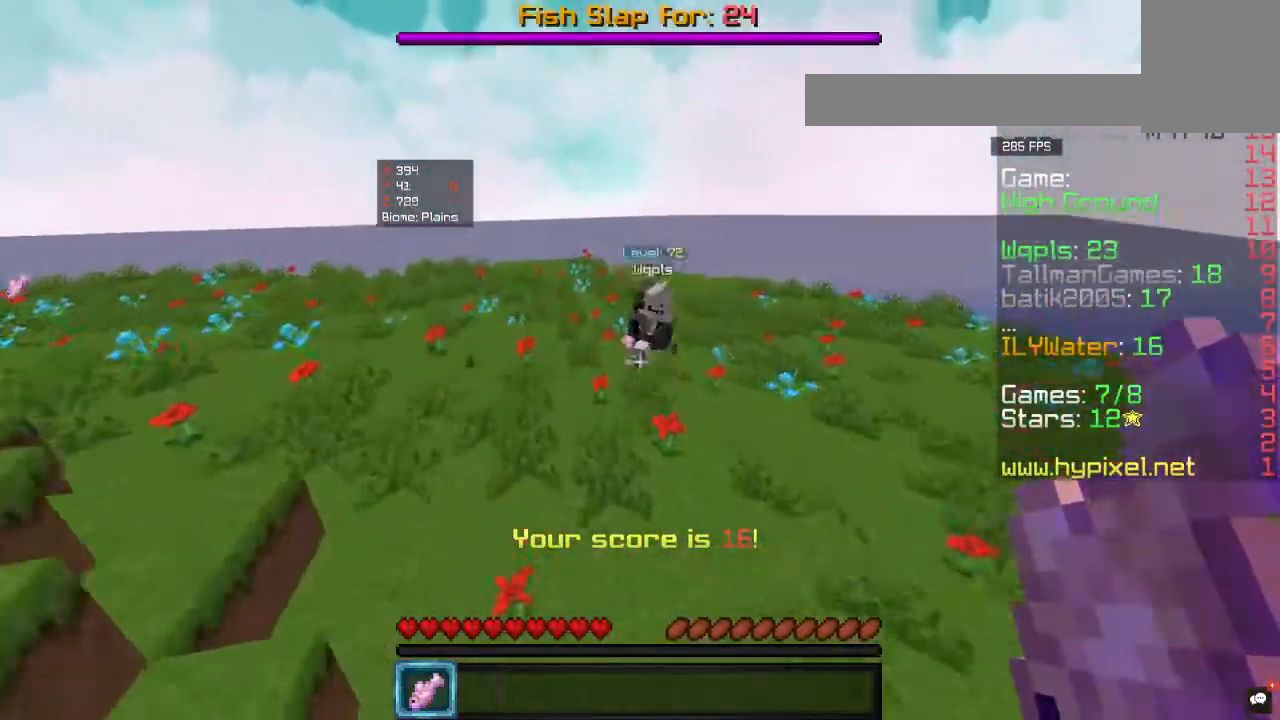
{"keys": ["a", "w"], "mouse": [], "events": [[67, "a", "down"], [367, "mouse_left", "down"], [400, "a", "up"], [500, "a", "down"], [500, "mouse_left", "up"]]}
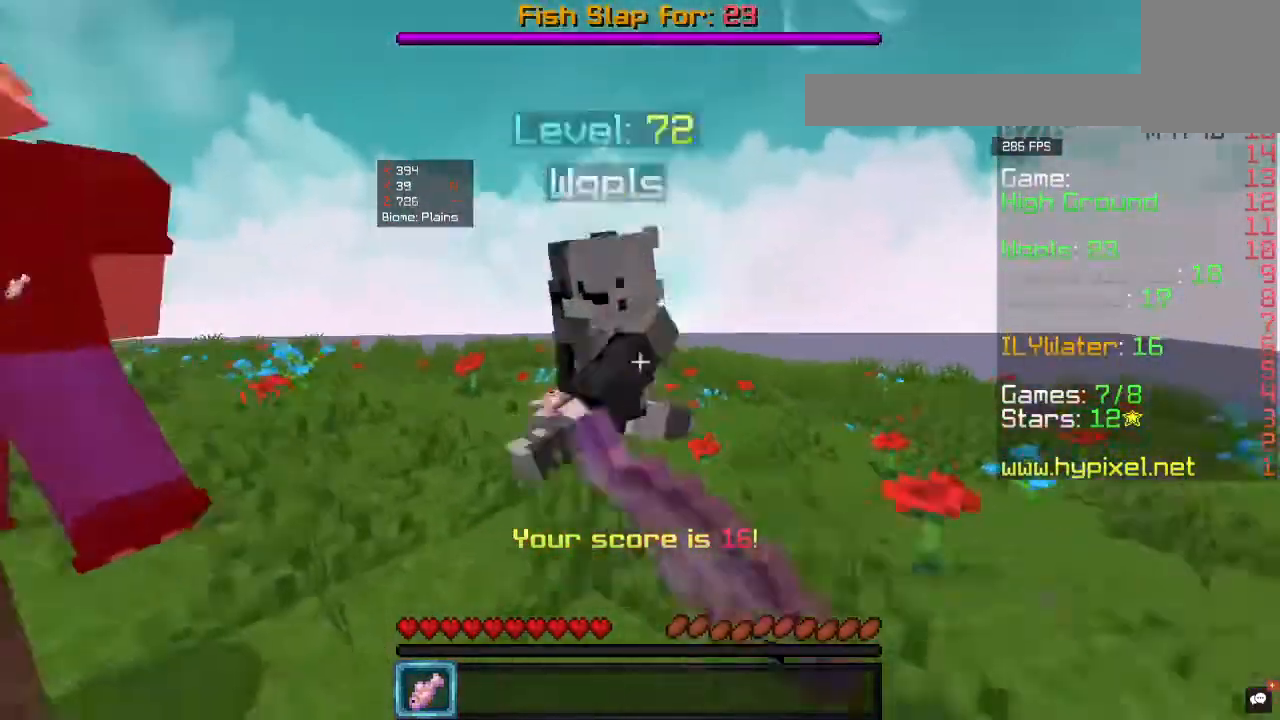
{"keys": ["a"], "mouse": [], "events": [[33, "mouse_left", "down"], [267, "w", "up"], [467, "mouse_left", "up"]]}
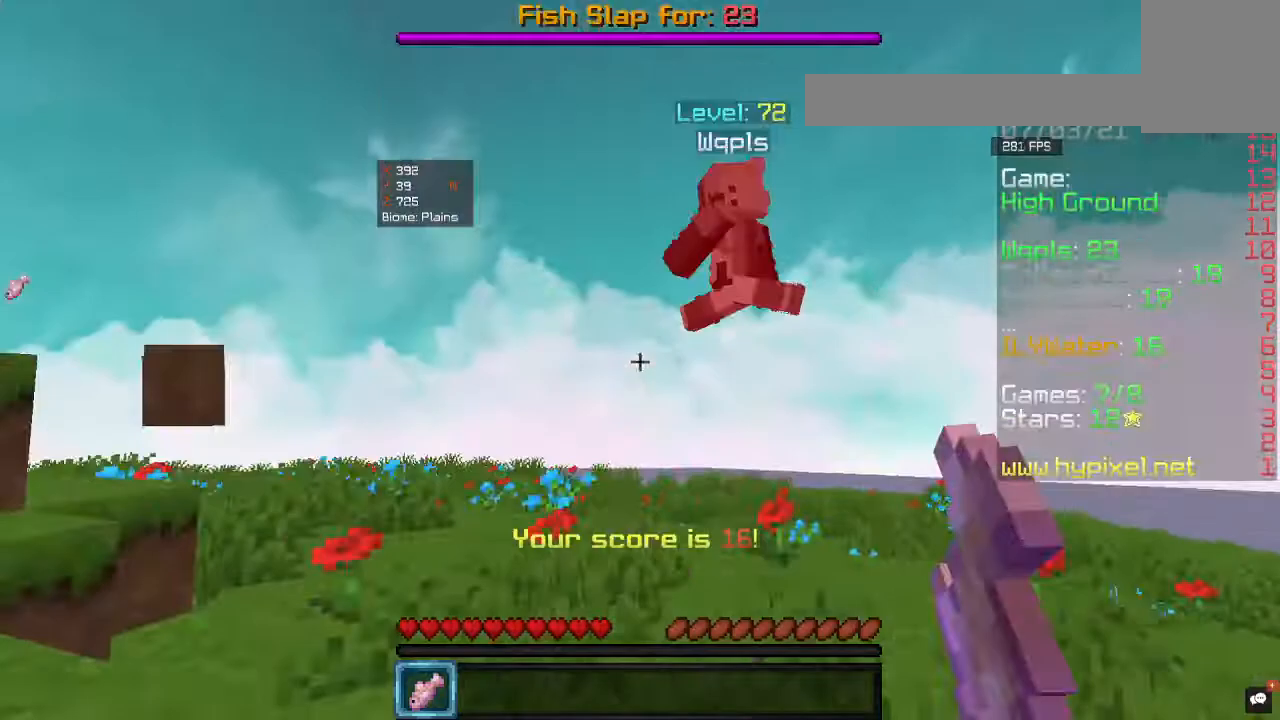
{"keys": ["w"], "mouse": ["left"], "events": [[33, "mouse_left", "down"], [133, "mouse_left", "up"], [133, "w", "down"], [367, "mouse_left", "down"], [400, "a", "up"]]}
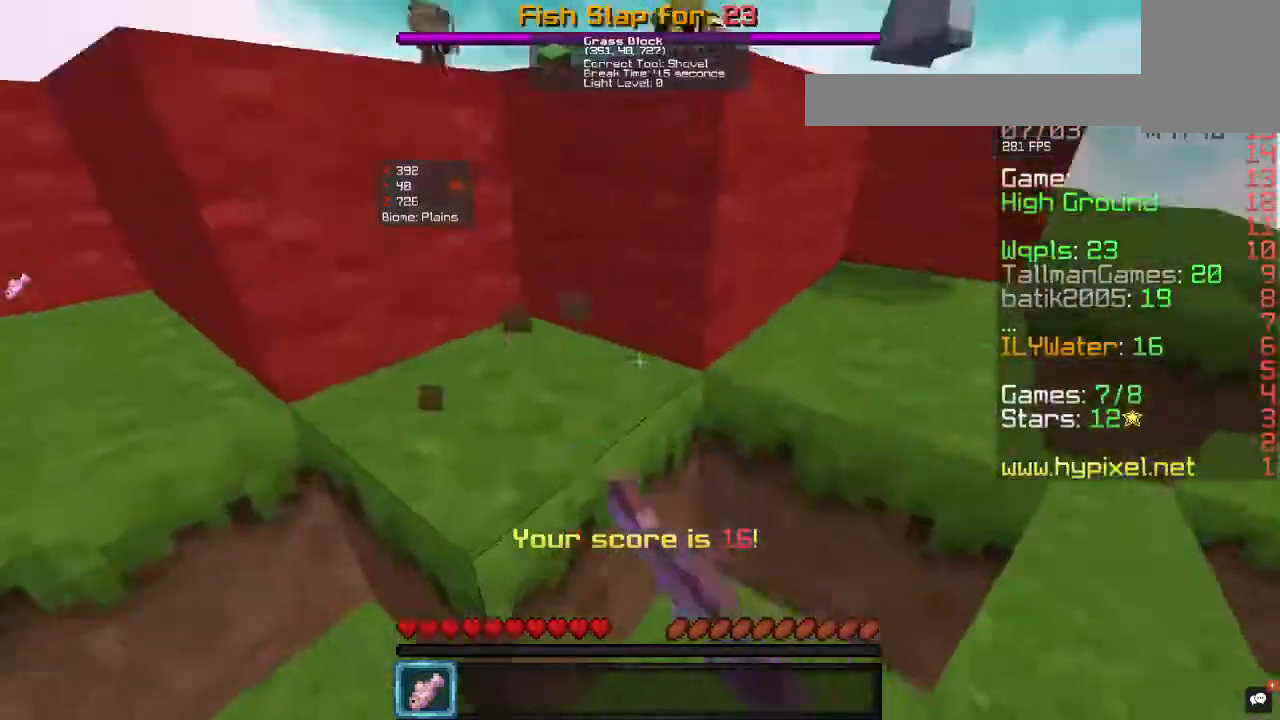
{"keys": ["a", "w"], "mouse": [], "events": [[167, "mouse_left", "up"], [400, "a", "down"]]}
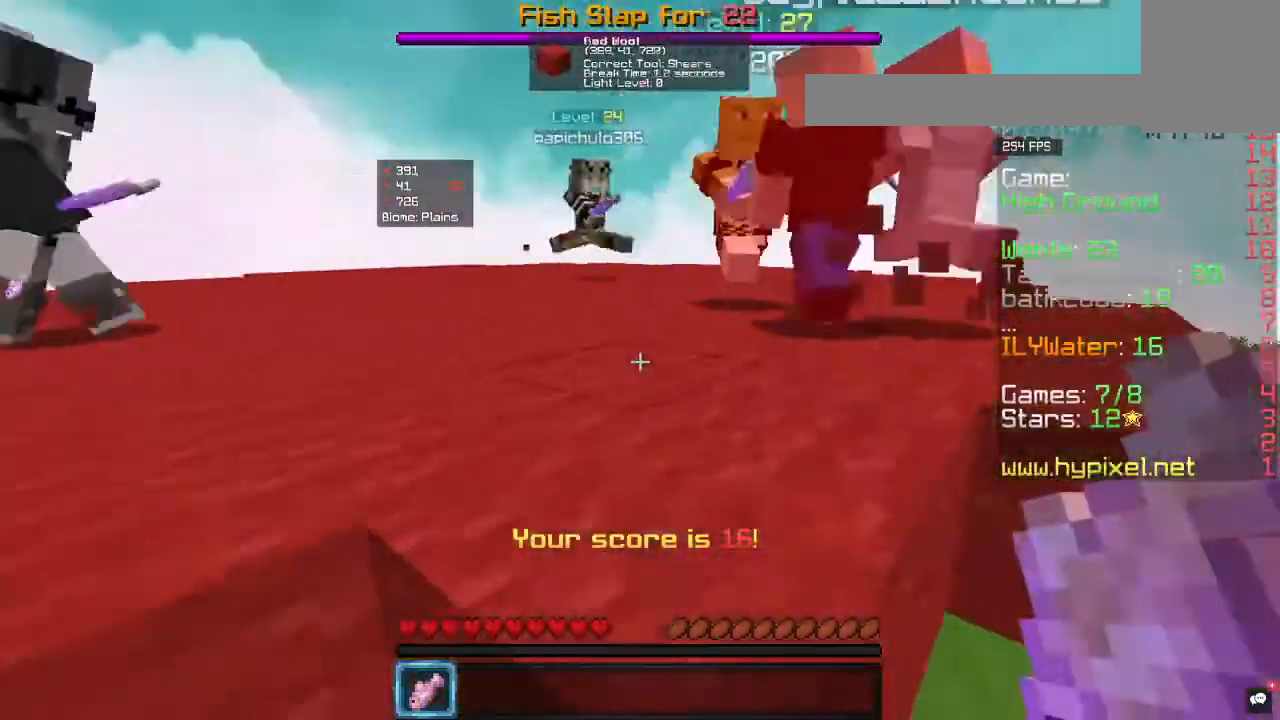
{"keys": ["w"], "mouse": [], "events": [[200, "a", "up"]]}
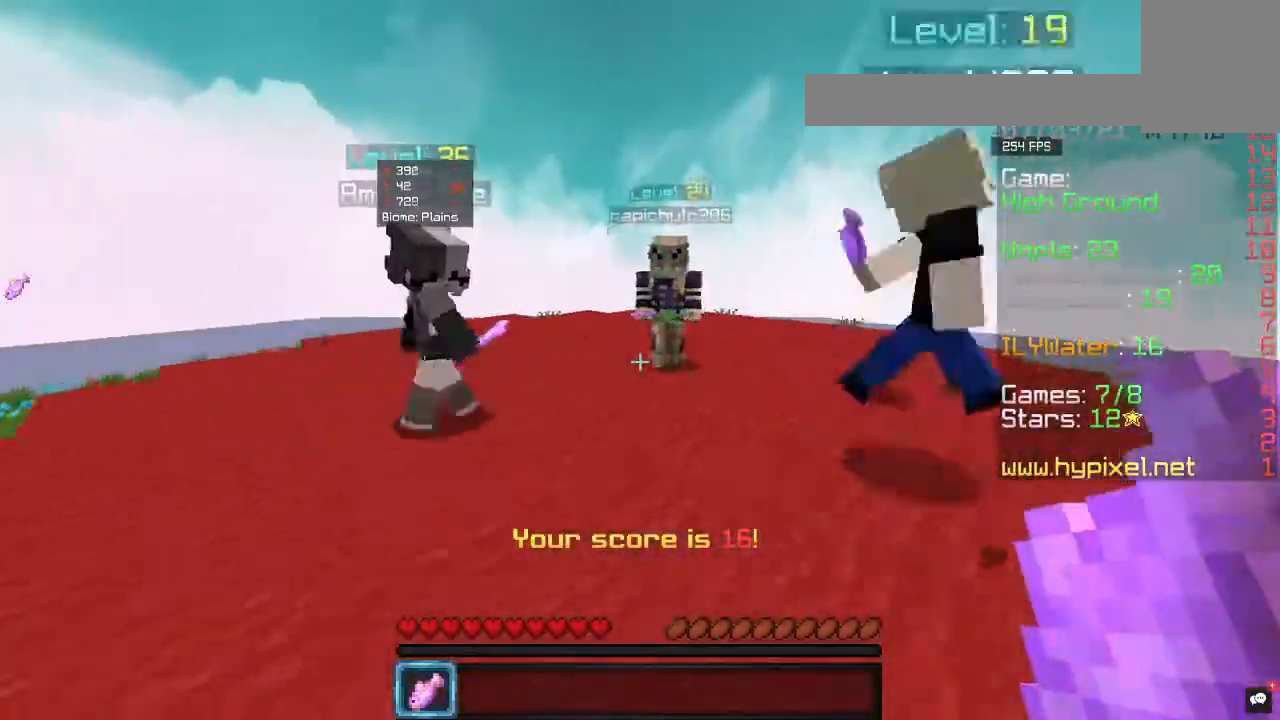
{"keys": ["a", "w"], "mouse": [], "events": [[200, "a", "down"]]}
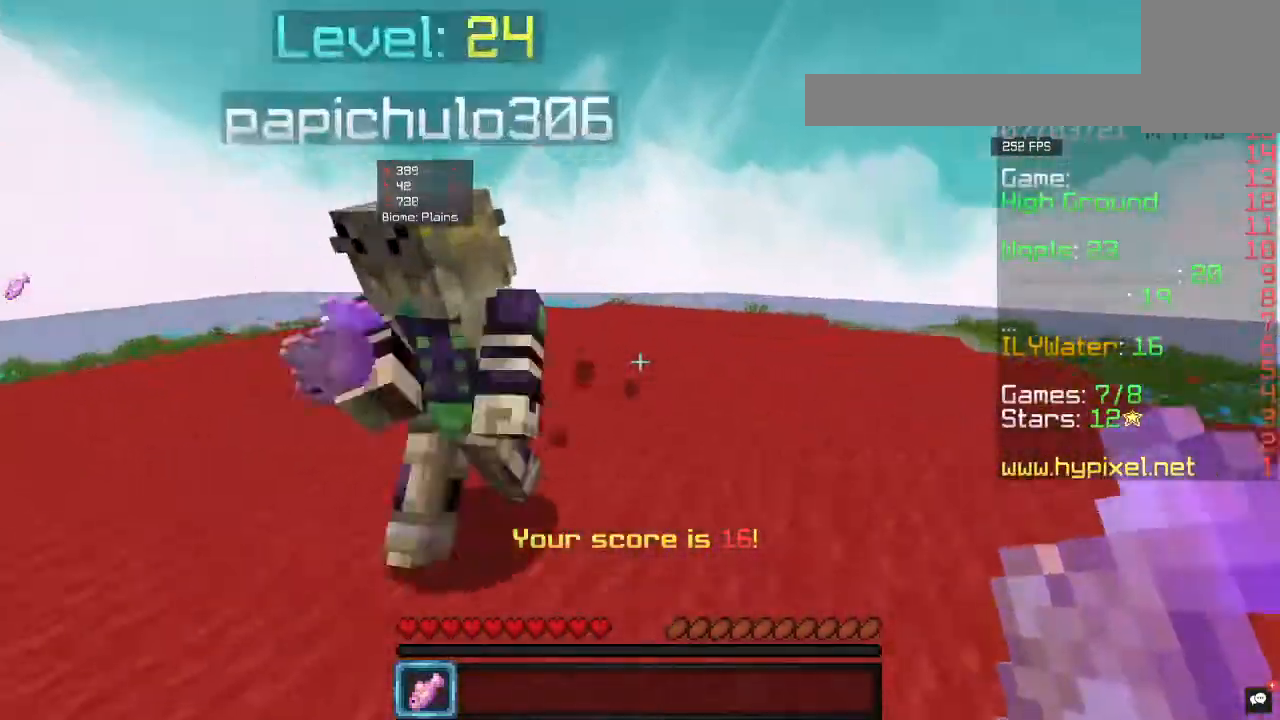
{"keys": ["d", "w"], "mouse": ["left"], "events": [[100, "mouse_left", "down"], [267, "a", "up"], [433, "d", "down"]]}
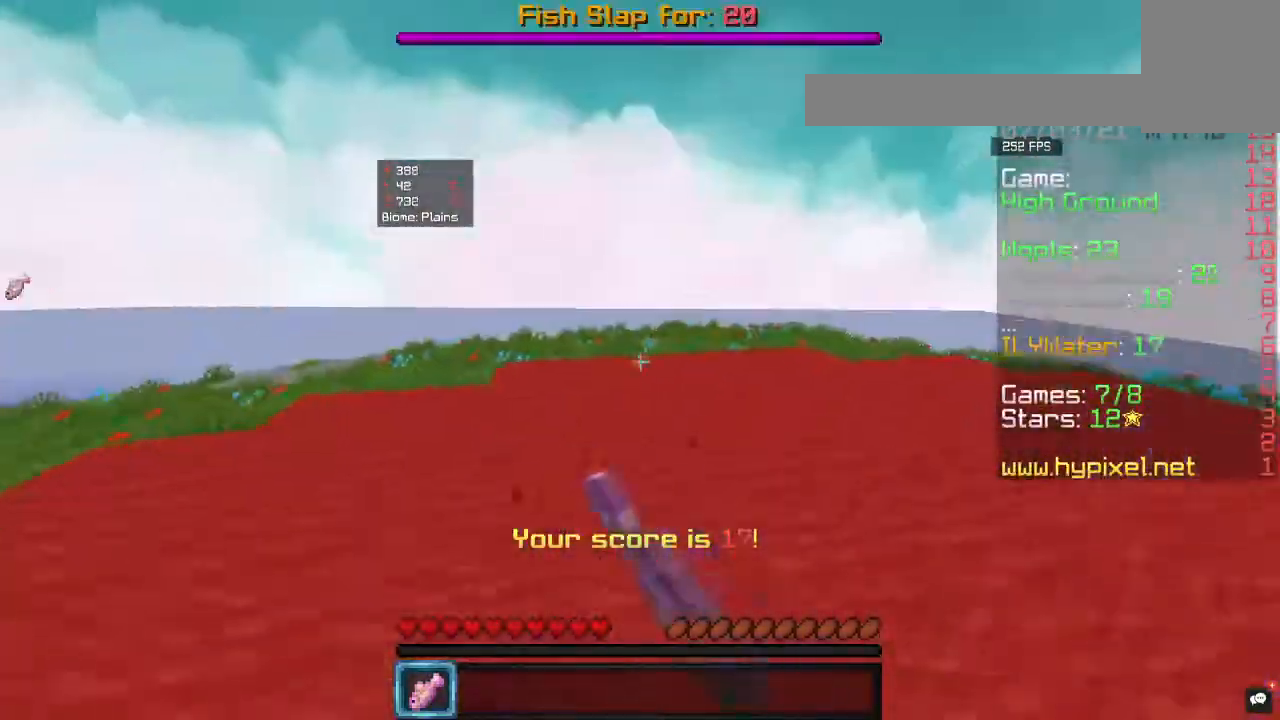
{"keys": ["d"], "mouse": ["left"], "events": [[67, "w", "up"]]}
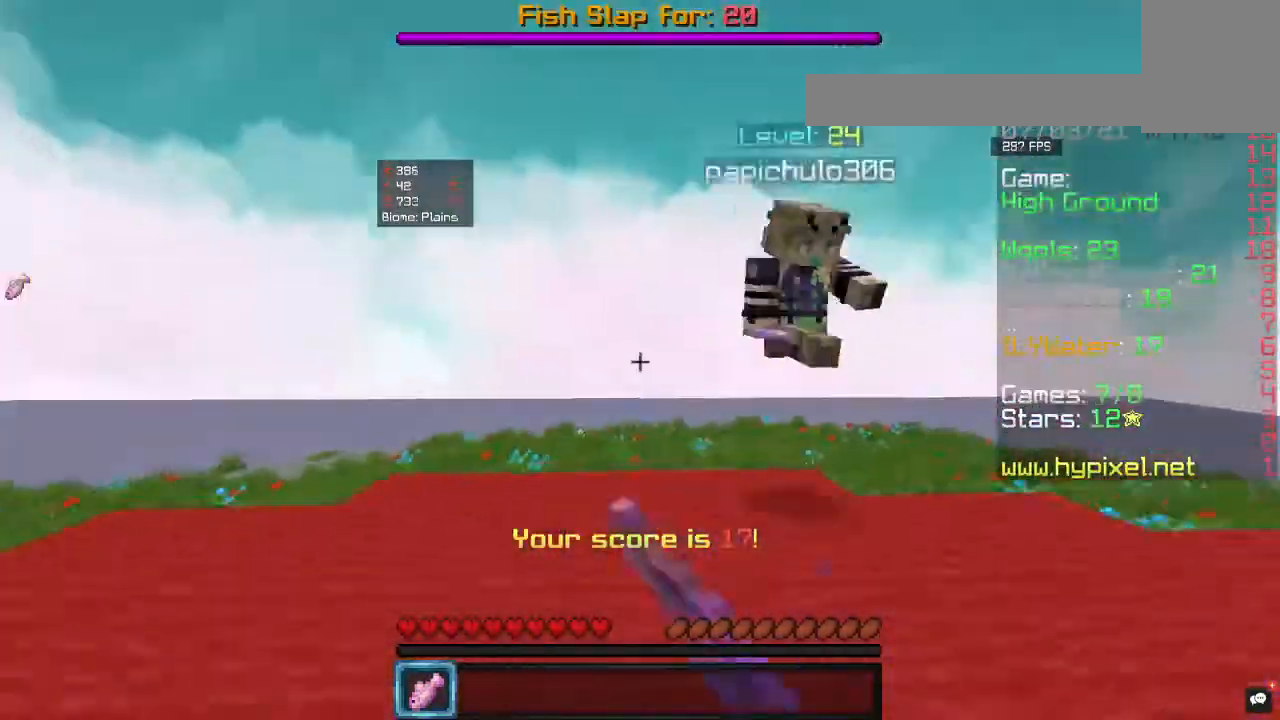
{"keys": ["d"], "mouse": ["left"], "events": []}
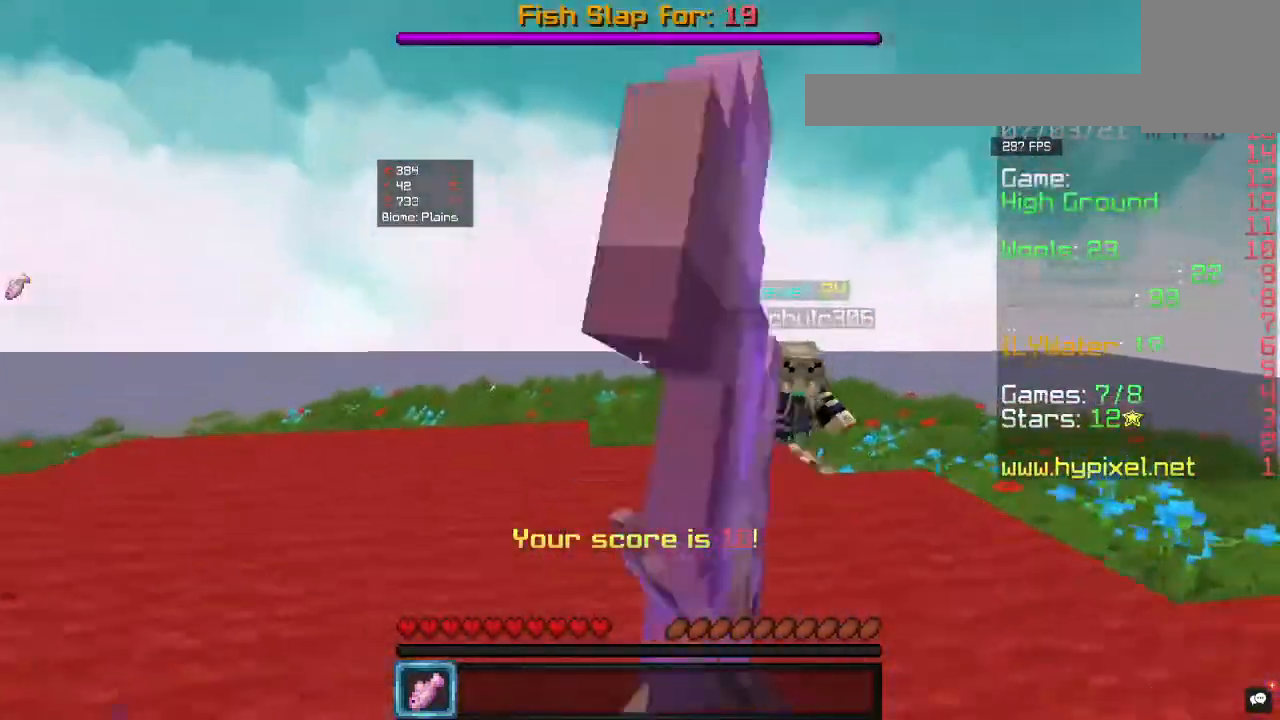
{"keys": ["a", "w"], "mouse": ["left"], "events": [[233, "w", "down"], [433, "a", "down"], [500, "d", "up"]]}
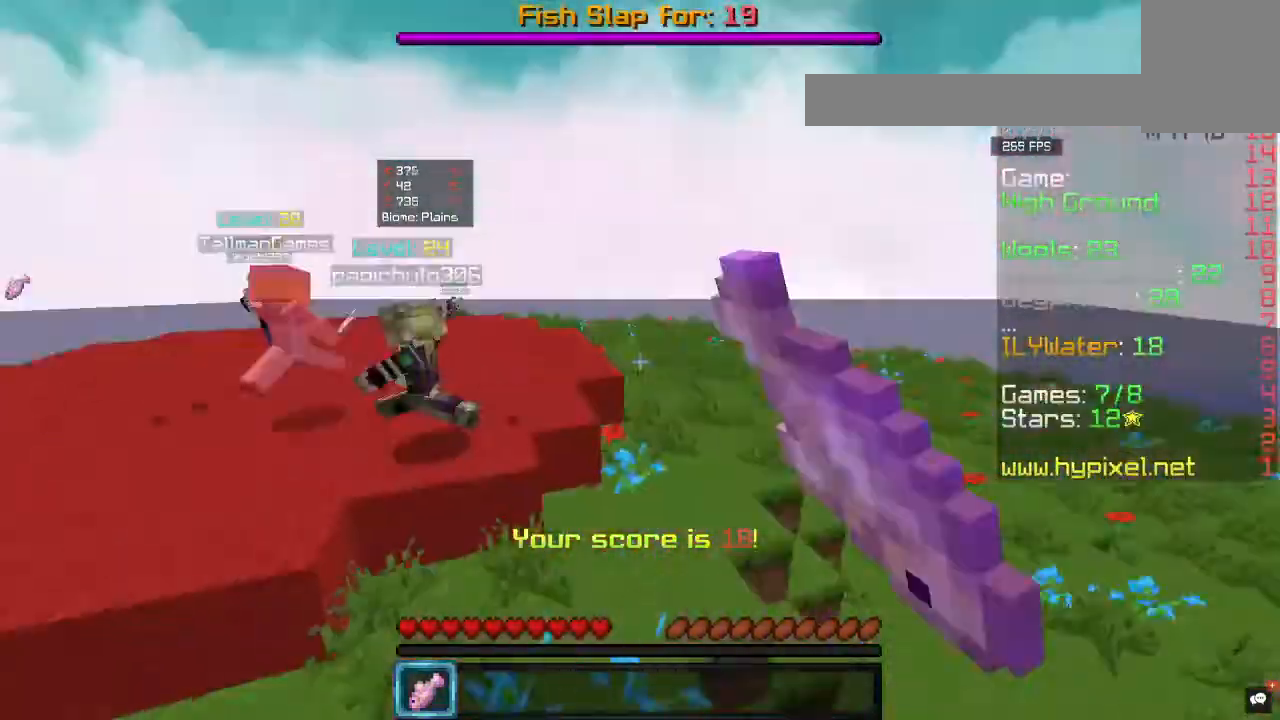
{"keys": ["a", "w"], "mouse": [], "events": [[67, "mouse_left", "up"], [100, "mouse_left", "down"], [233, "mouse_left", "up"]]}
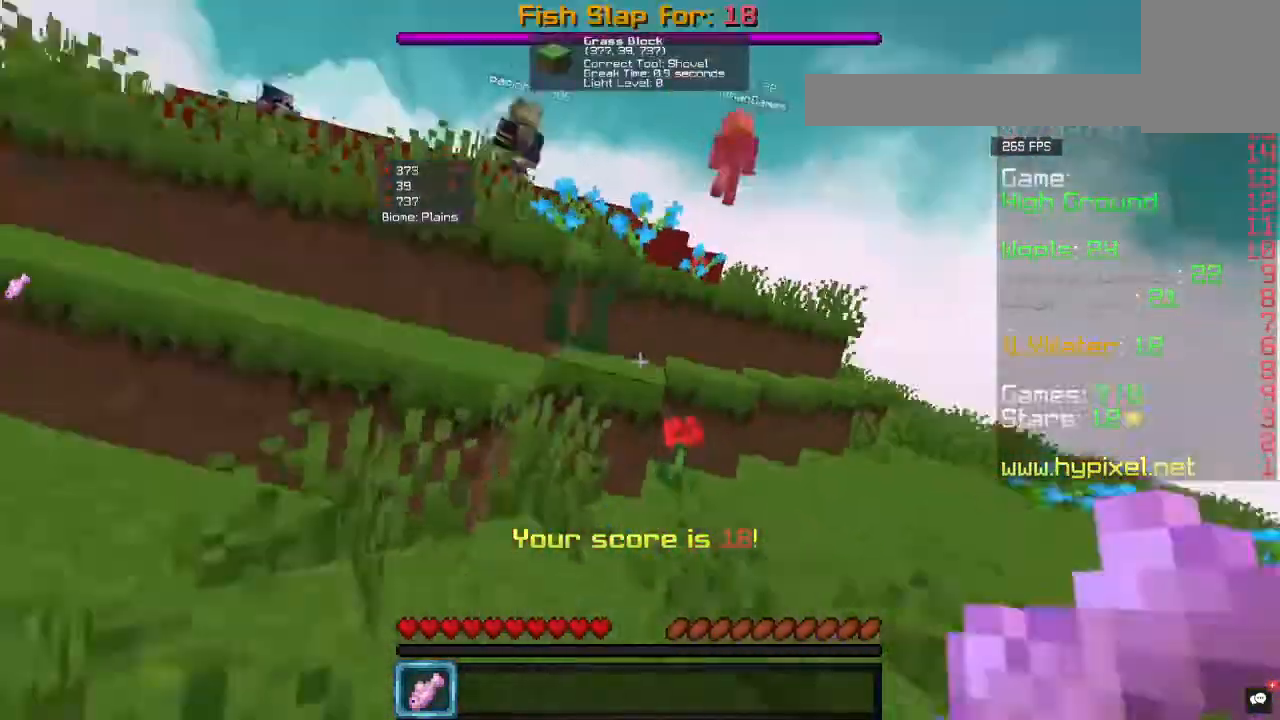
{"keys": ["w"], "mouse": [], "events": [[467, "a", "up"]]}
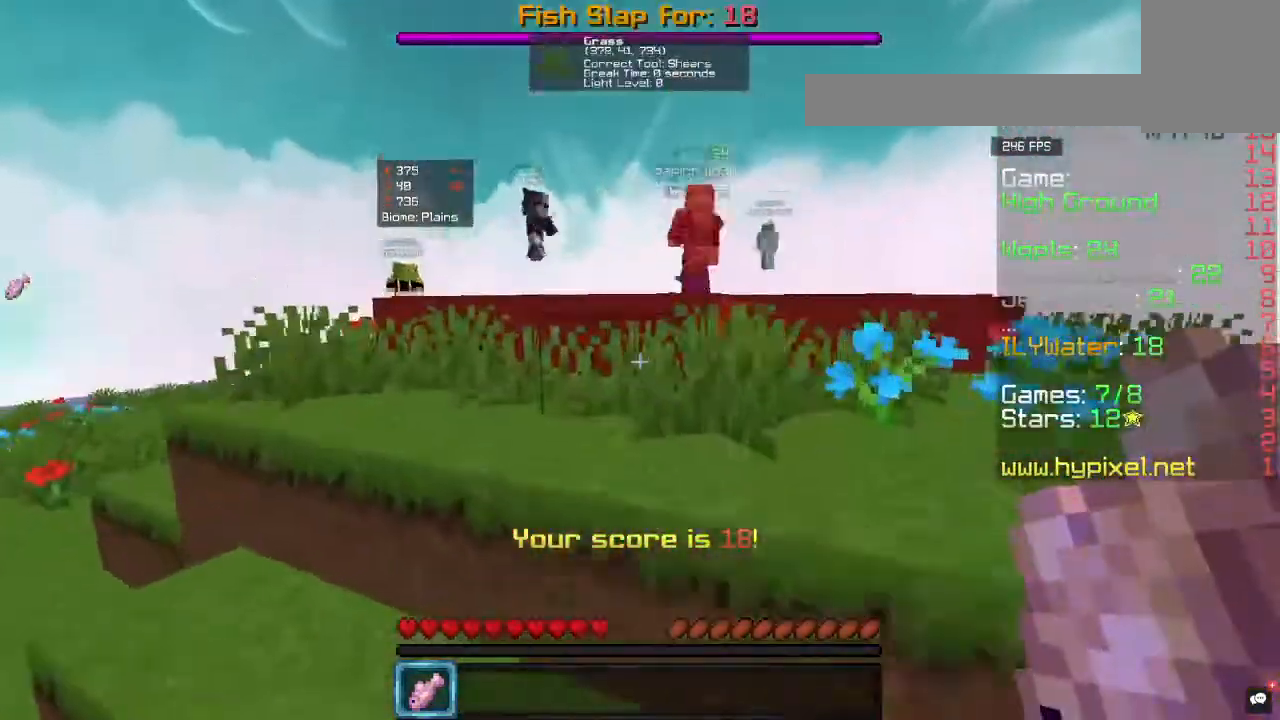
{"keys": ["w"], "mouse": [], "events": [[33, "a", "down"], [333, "a", "up"]]}
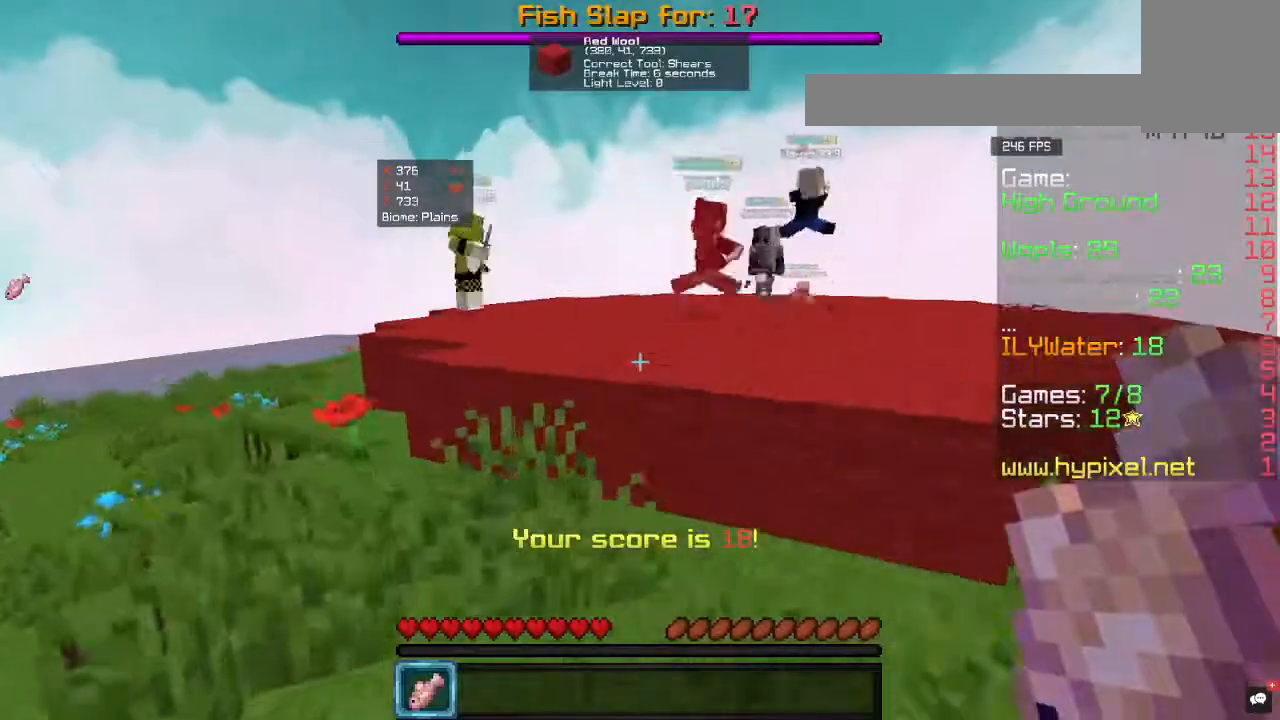
{"keys": ["w"], "mouse": [], "events": []}
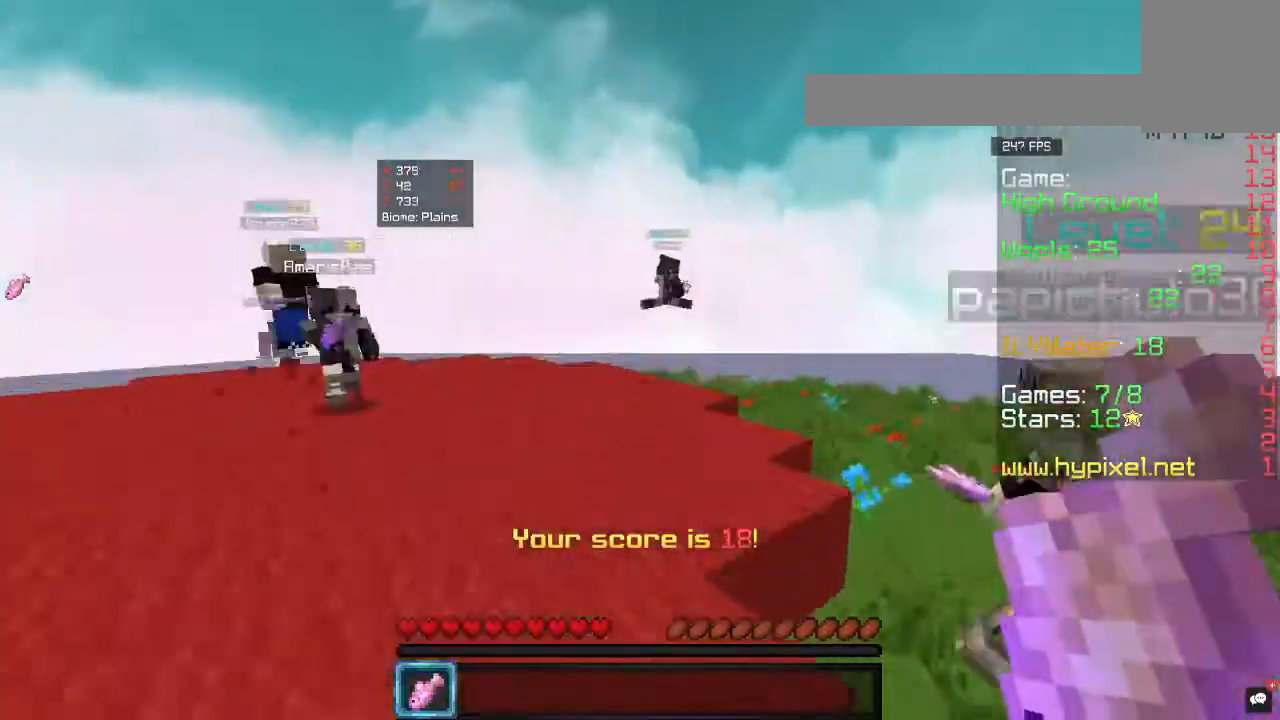
{"keys": ["a", "w"], "mouse": [], "events": [[333, "a", "down"]]}
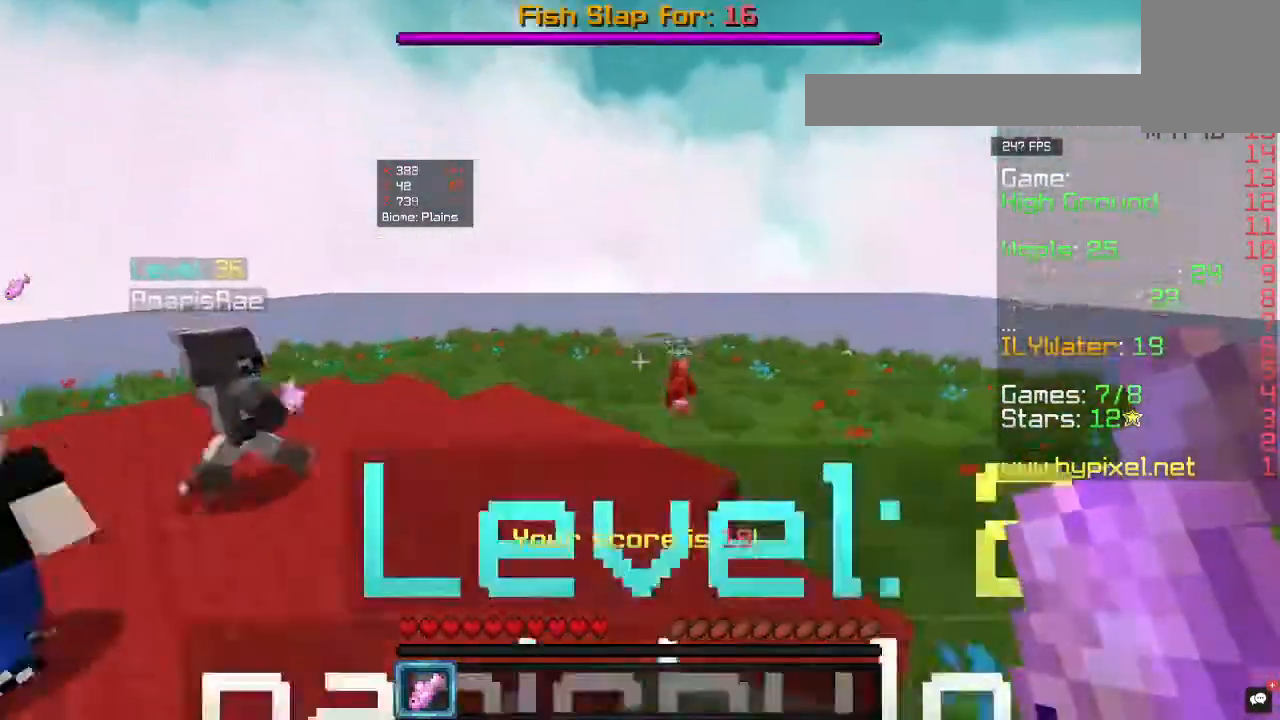
{"keys": ["w"], "mouse": [], "events": [[133, "a", "up"]]}